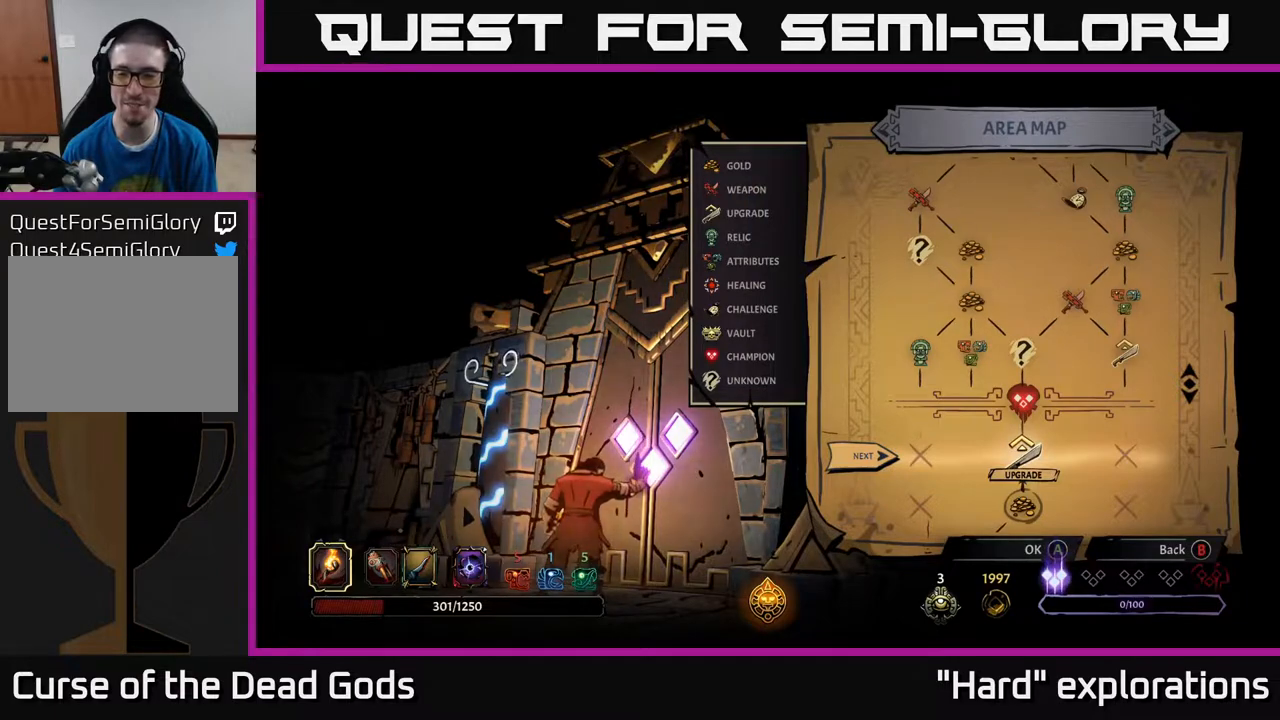
Gameplay with a controller (Xbox layout); each line is a JSON object with the inputs held at the frame after it. "events" lists button and stick changes between this image and that frame as [ms after this image, input, new state], when the widget could be followed in between.
{"buttons": [], "left_stick": "center", "right_stick": "center", "events": [[100, "A", "down"], [317, "A", "up"]]}
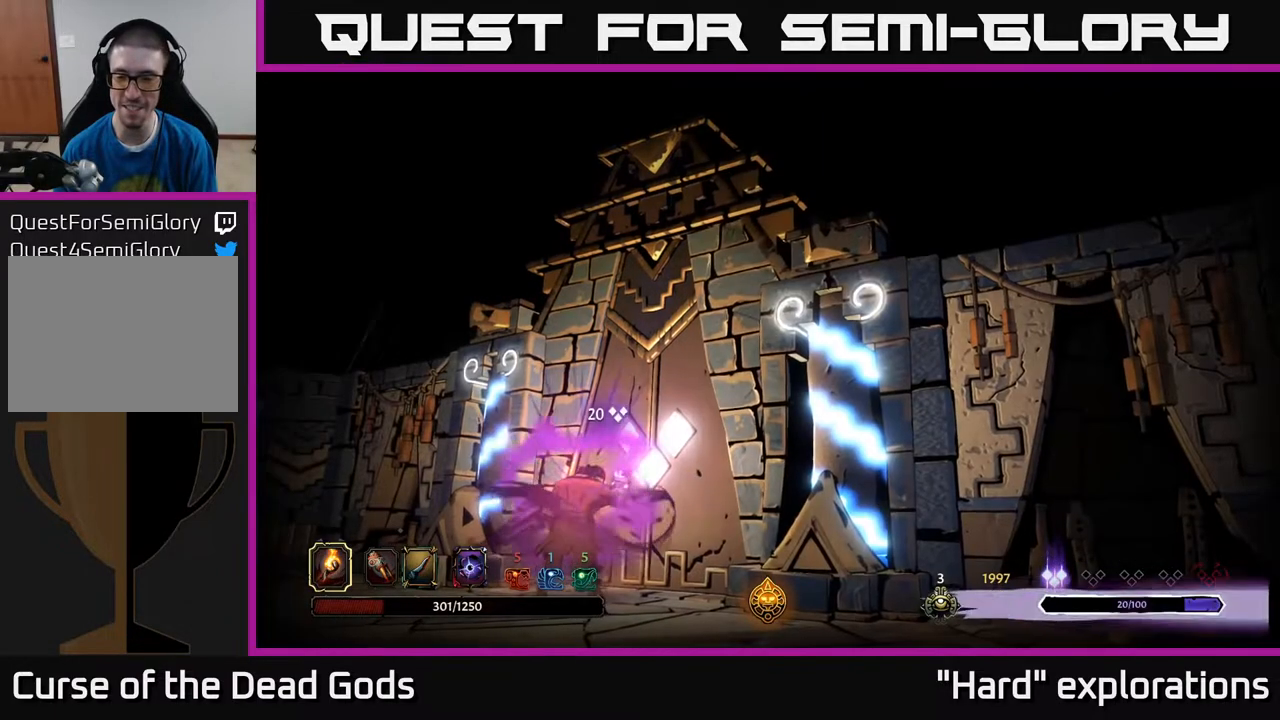
{"buttons": [], "left_stick": "center", "right_stick": "center", "events": []}
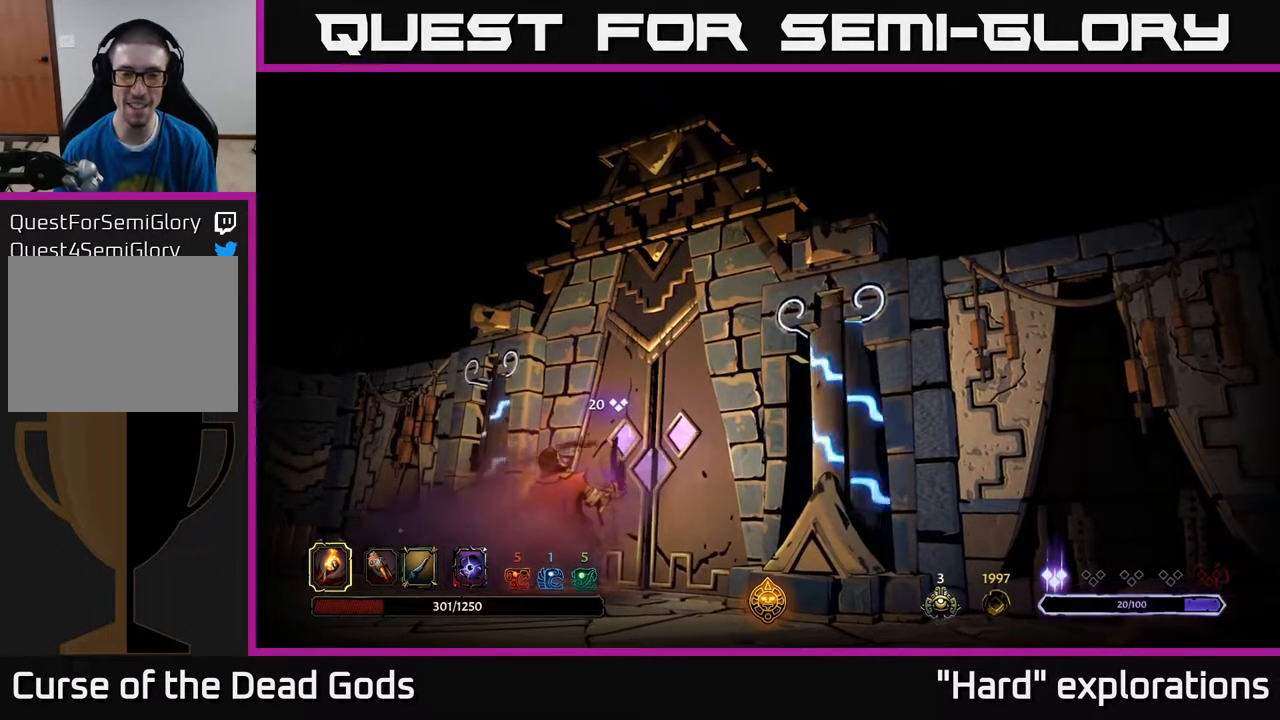
{"buttons": [], "left_stick": "center", "right_stick": "center", "events": []}
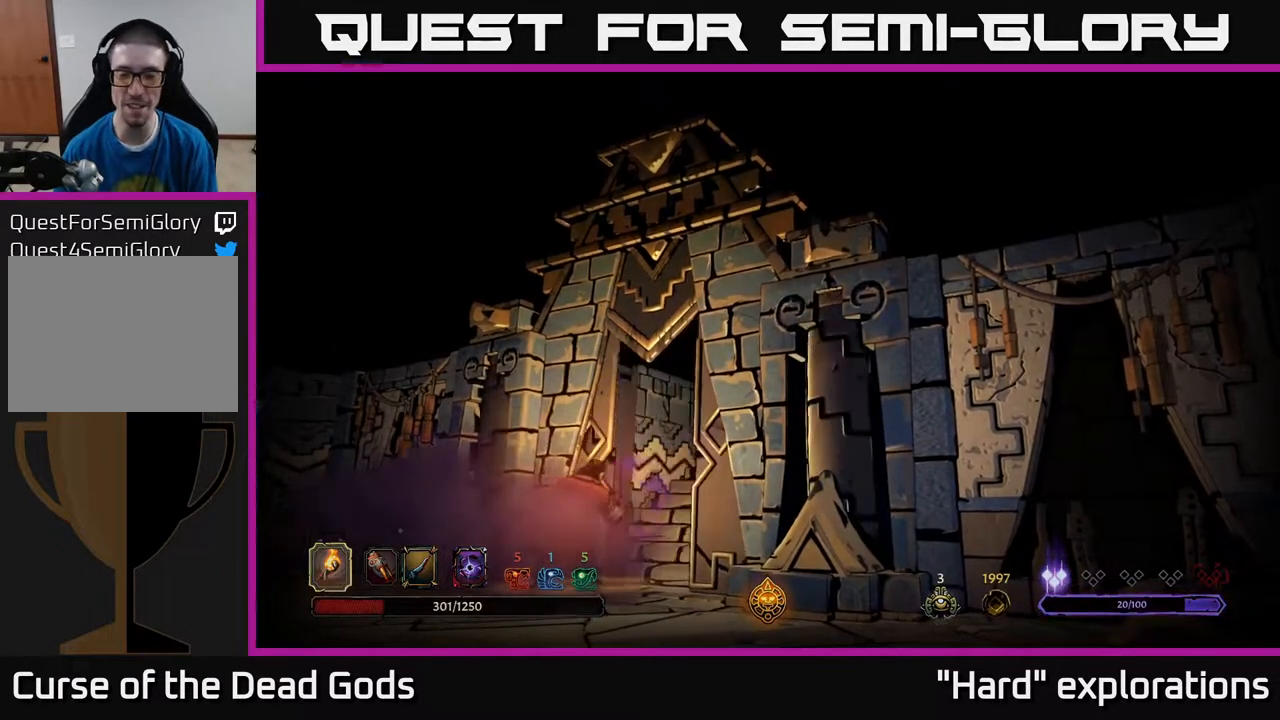
{"buttons": [], "left_stick": "center", "right_stick": "center", "events": []}
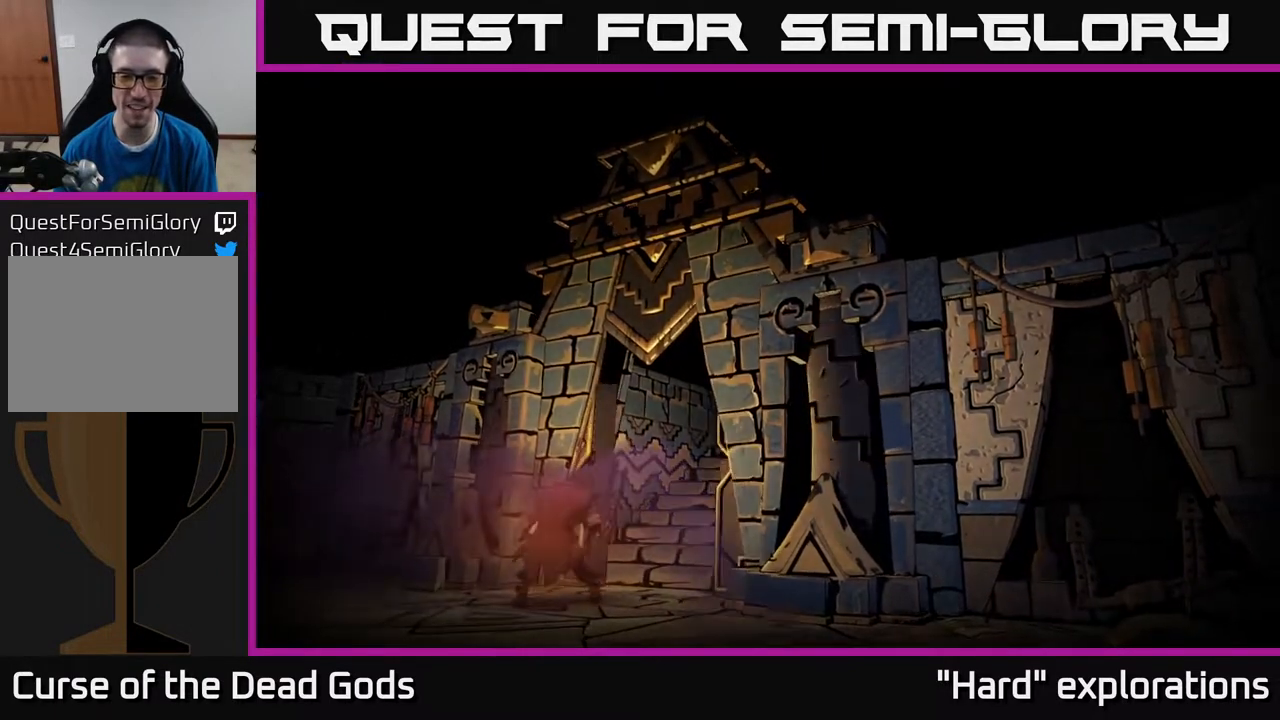
{"buttons": [], "left_stick": "center", "right_stick": "center", "events": []}
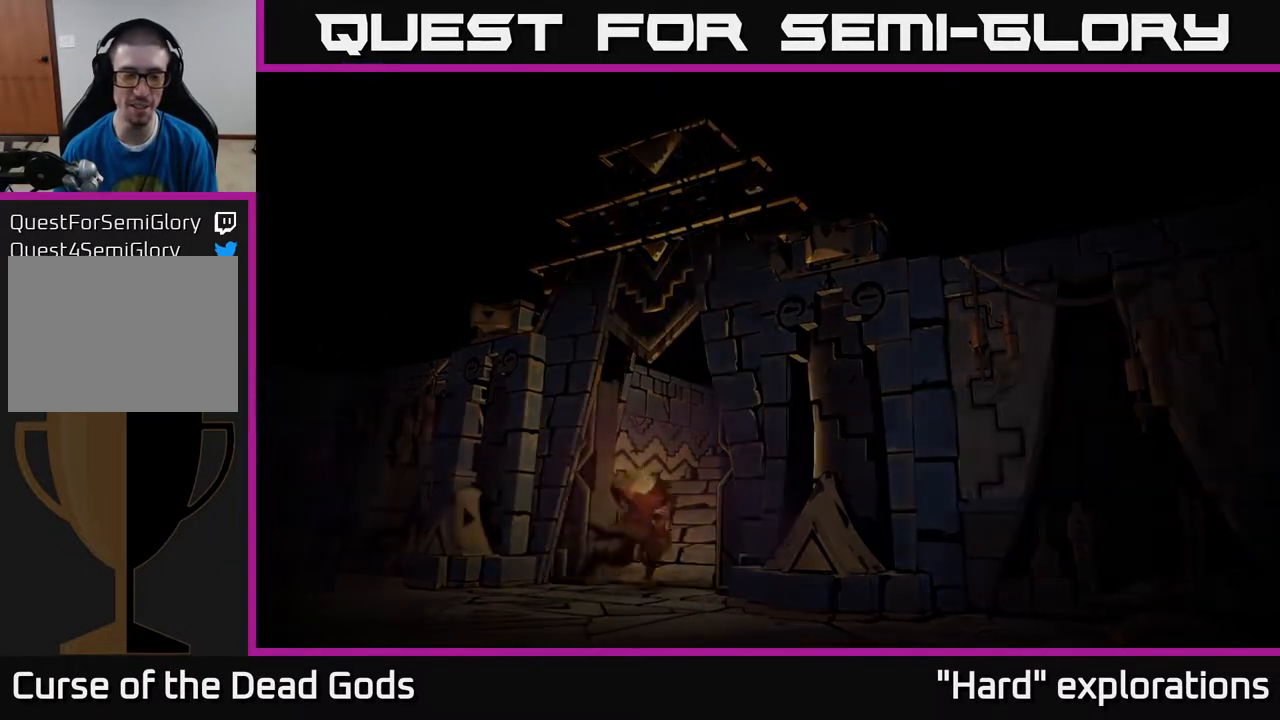
{"buttons": [], "left_stick": "center", "right_stick": "center", "events": []}
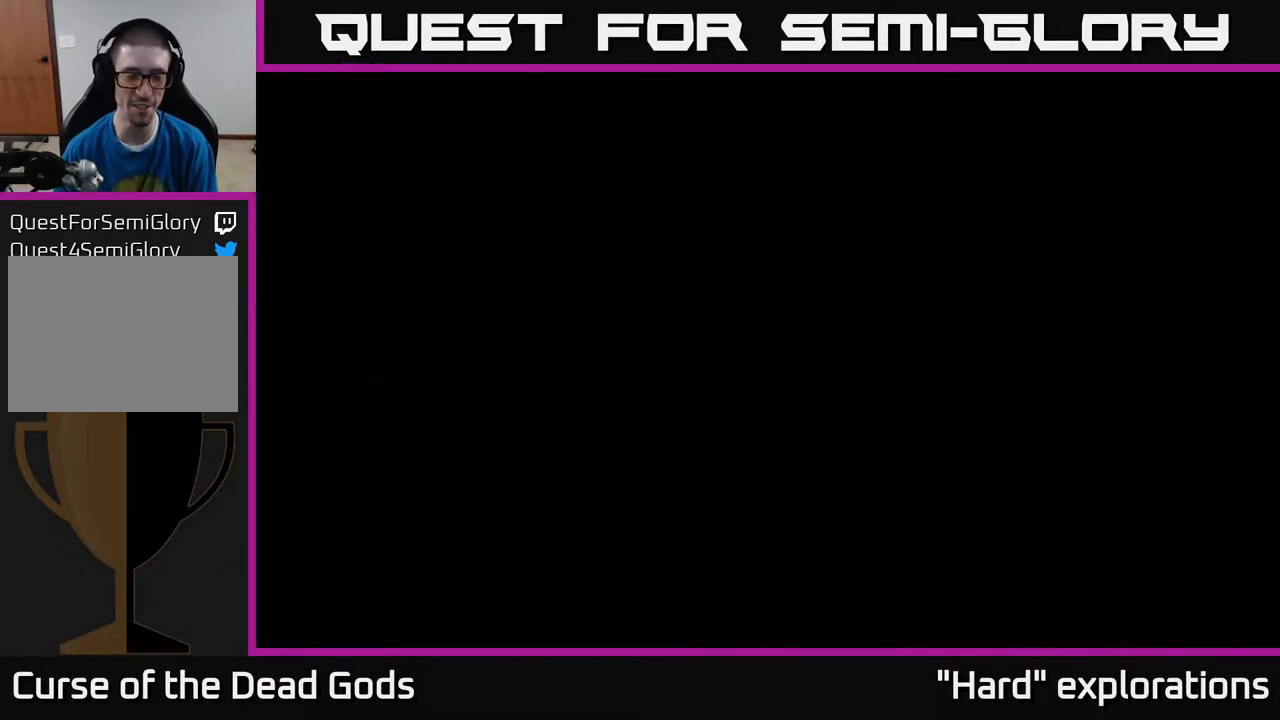
{"buttons": [], "left_stick": "center", "right_stick": "center", "events": []}
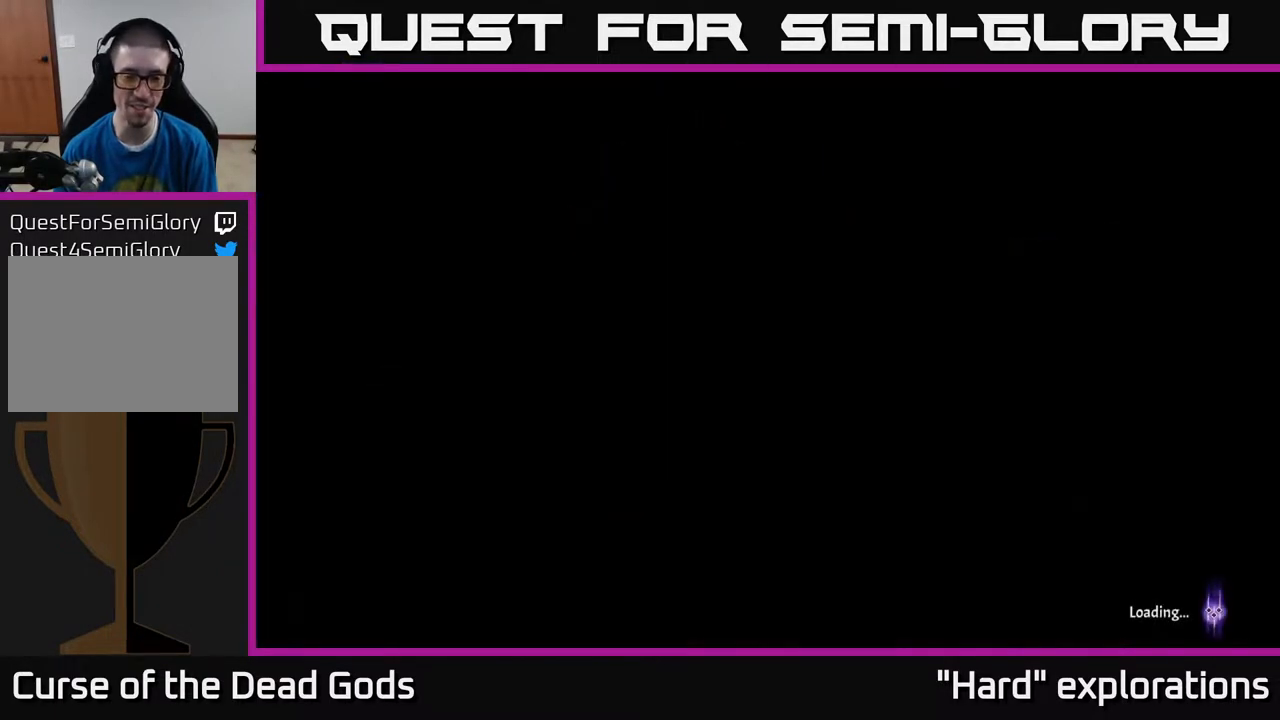
{"buttons": [], "left_stick": "center", "right_stick": "center", "events": []}
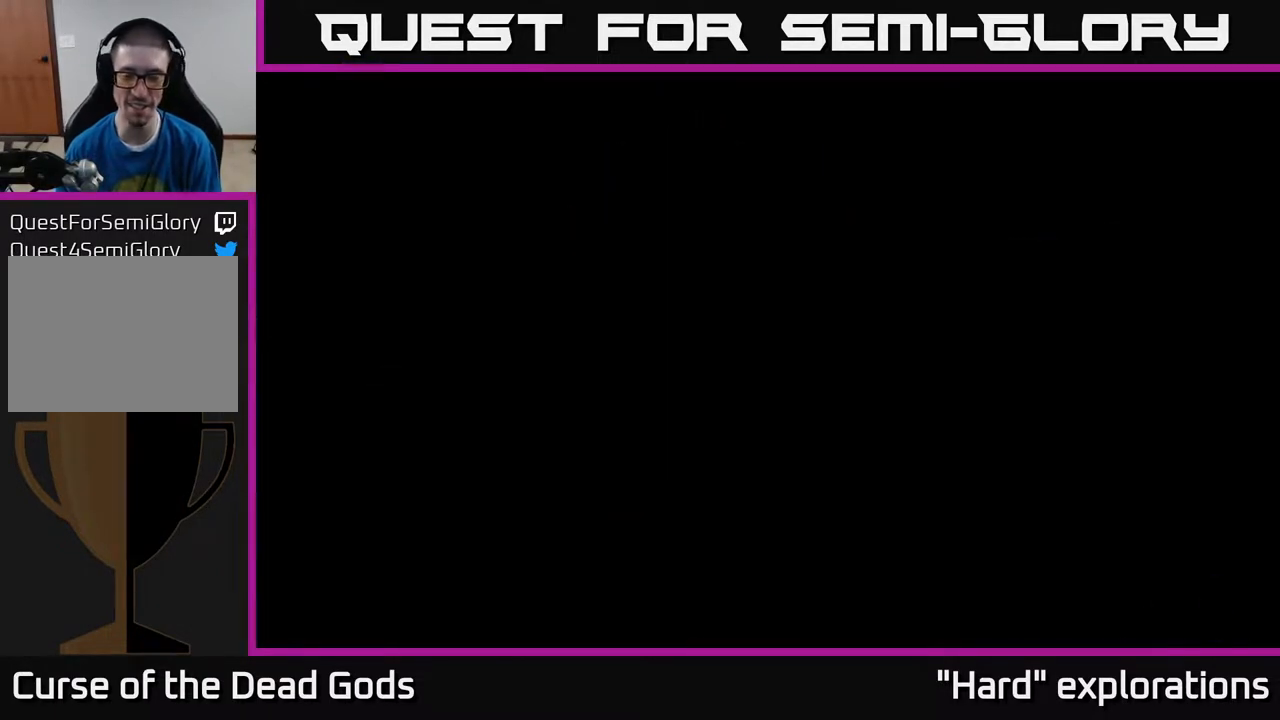
{"buttons": [], "left_stick": "center", "right_stick": "center", "events": []}
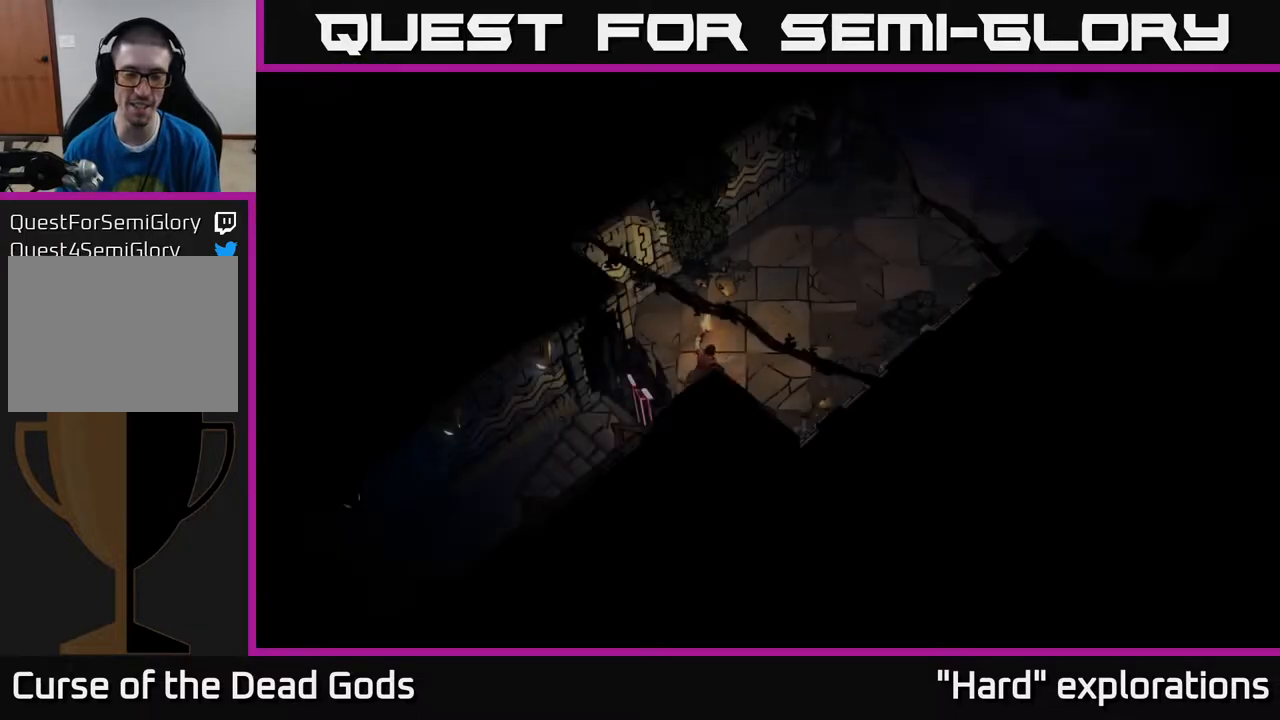
{"buttons": [], "left_stick": "center", "right_stick": "center", "events": []}
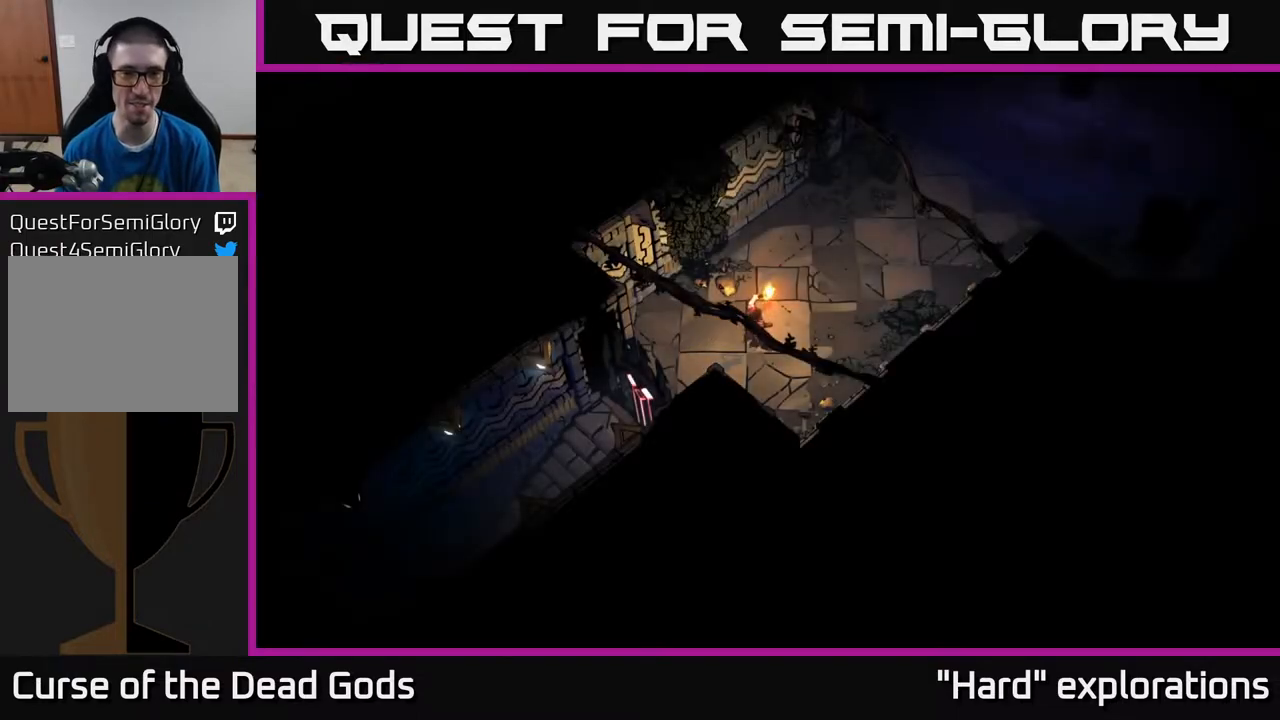
{"buttons": [], "left_stick": "up-right", "right_stick": "center", "events": [[67, "left_stick", "right"], [150, "left_stick", "up-right"]]}
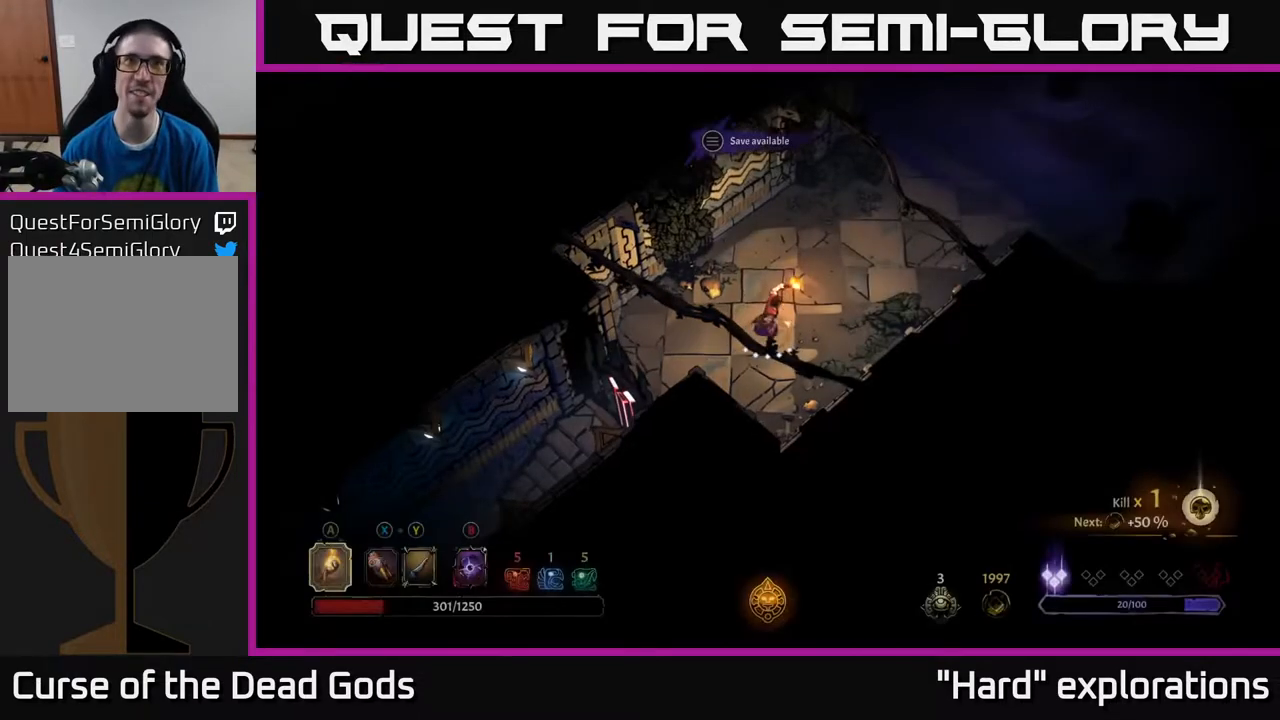
{"buttons": [], "left_stick": "up-right", "right_stick": "center", "events": []}
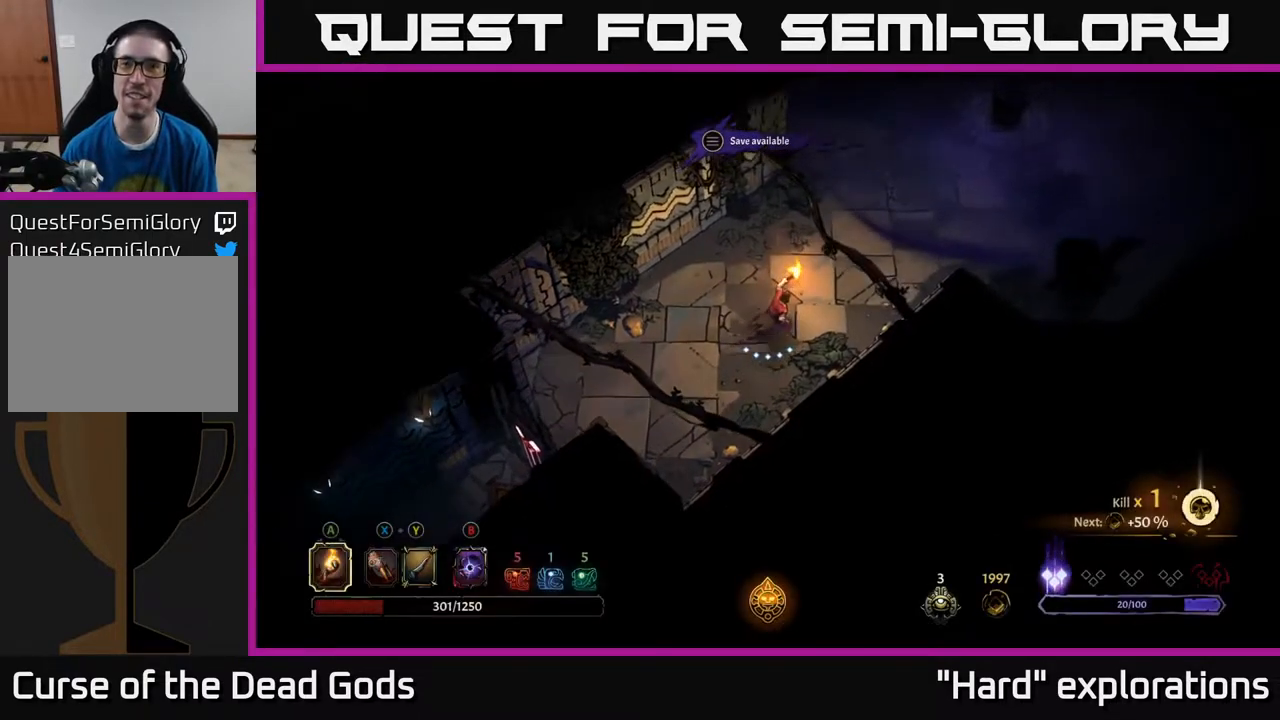
{"buttons": [], "left_stick": "up-right", "right_stick": "center", "events": []}
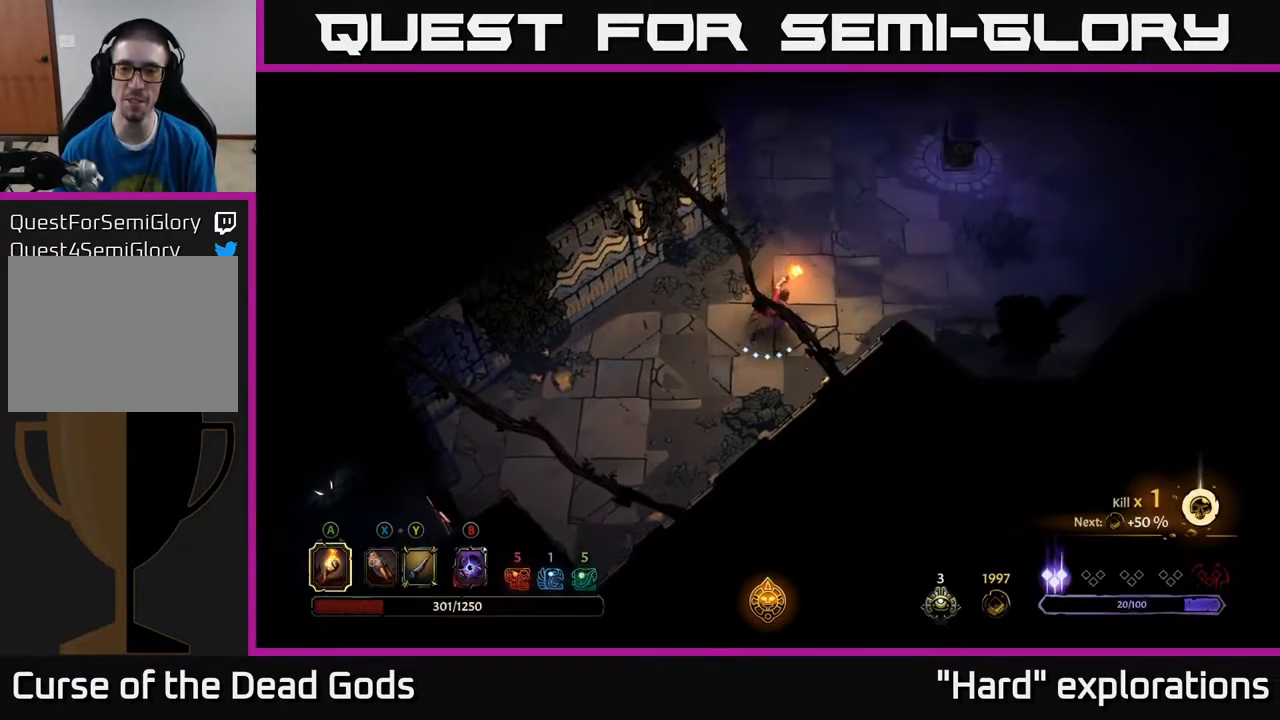
{"buttons": [], "left_stick": "up-right", "right_stick": "center", "events": []}
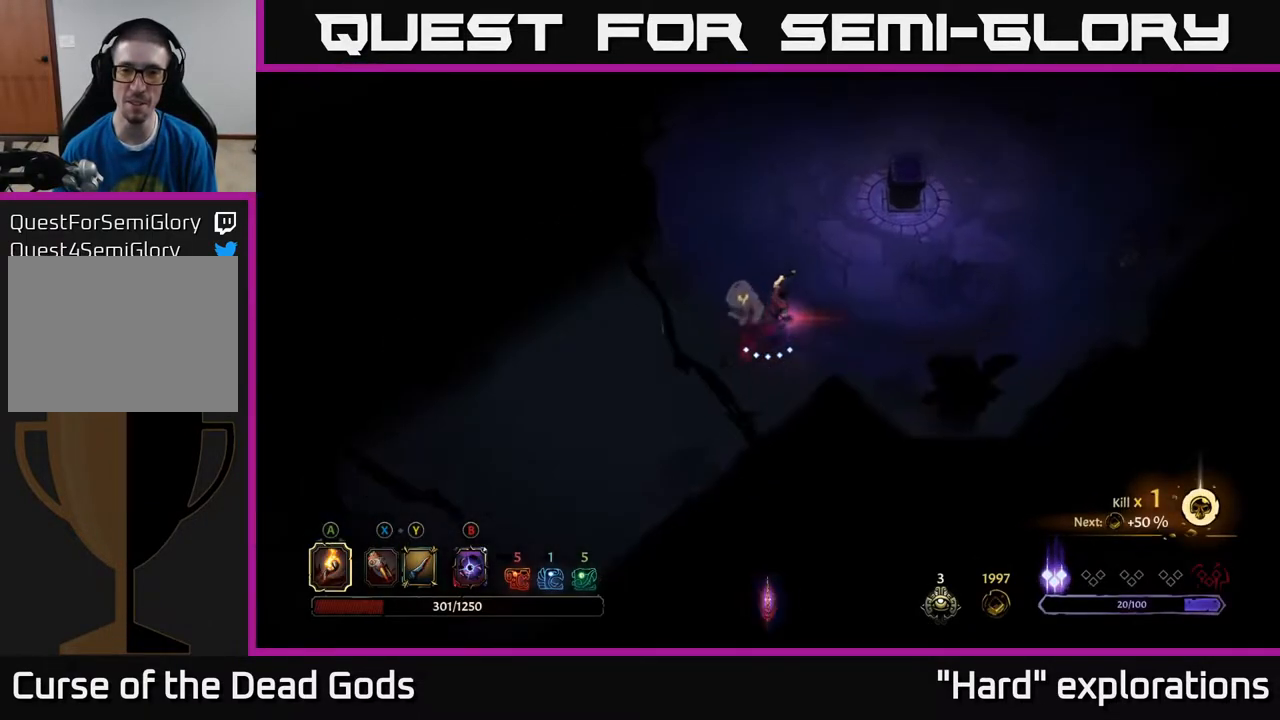
{"buttons": [], "left_stick": "up-right", "right_stick": "center", "events": []}
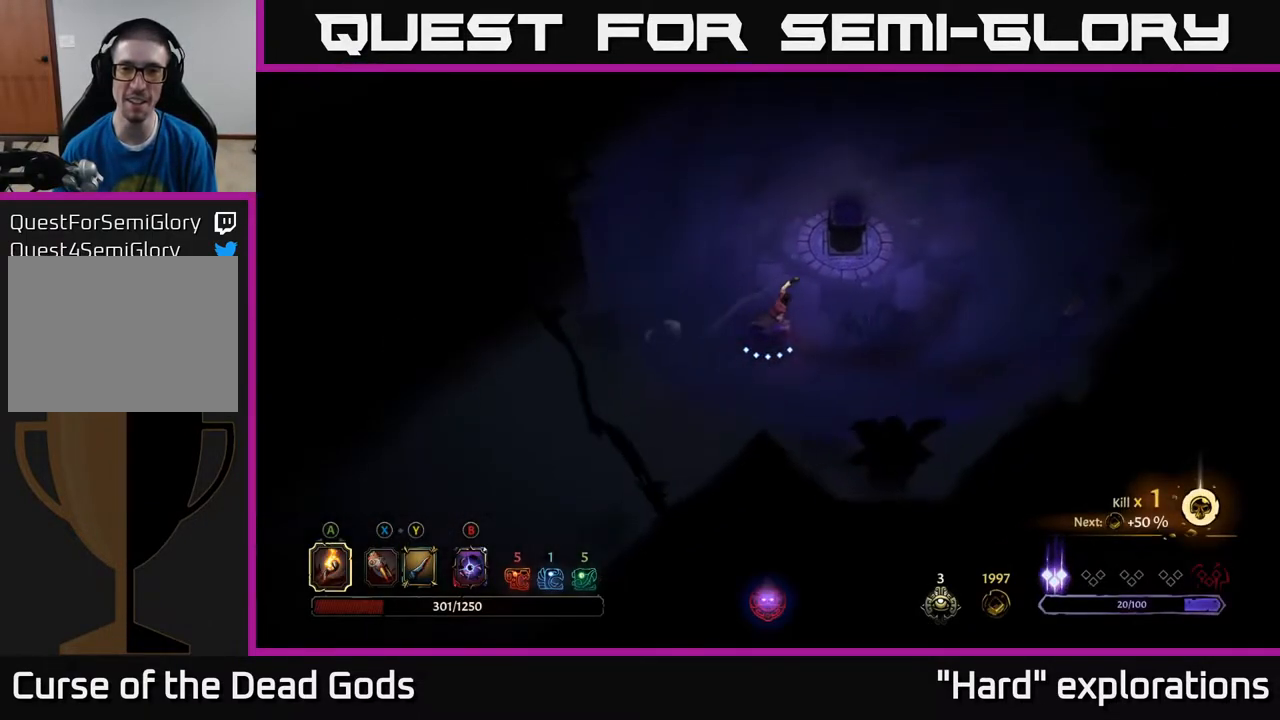
{"buttons": [], "left_stick": "right", "right_stick": "center", "events": [[150, "left_stick", "right"]]}
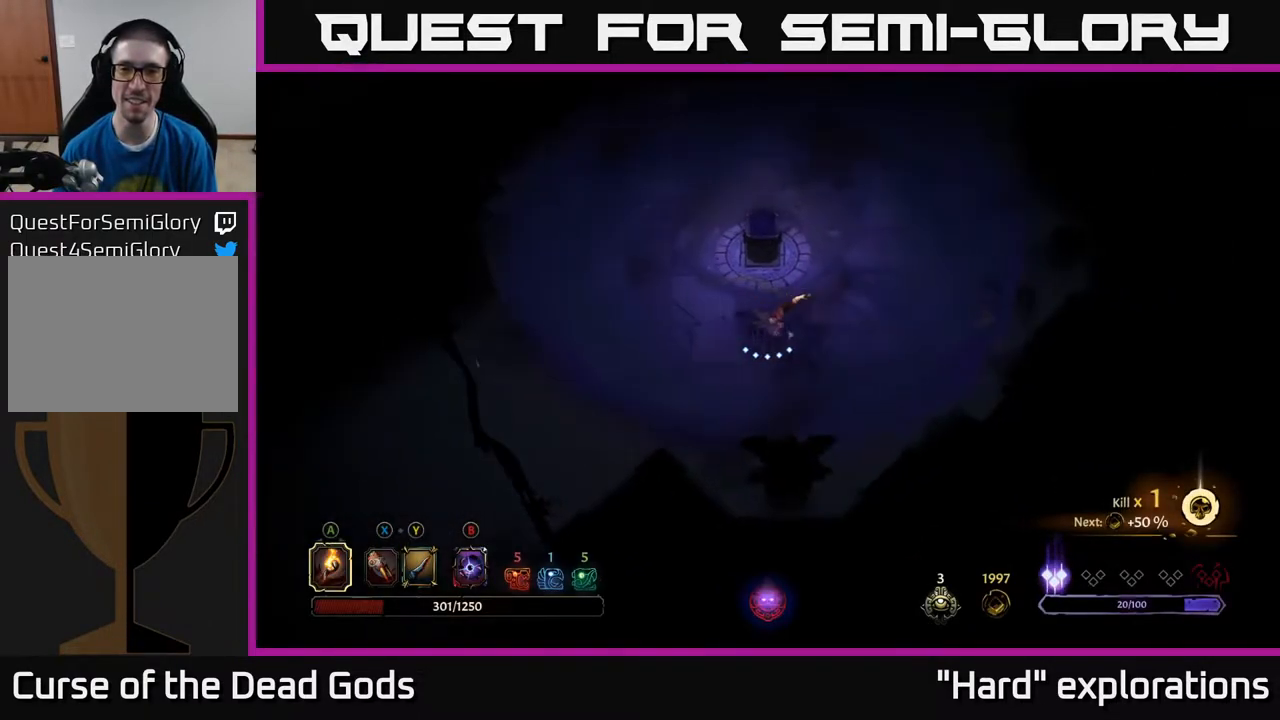
{"buttons": [], "left_stick": "right", "right_stick": "center", "events": []}
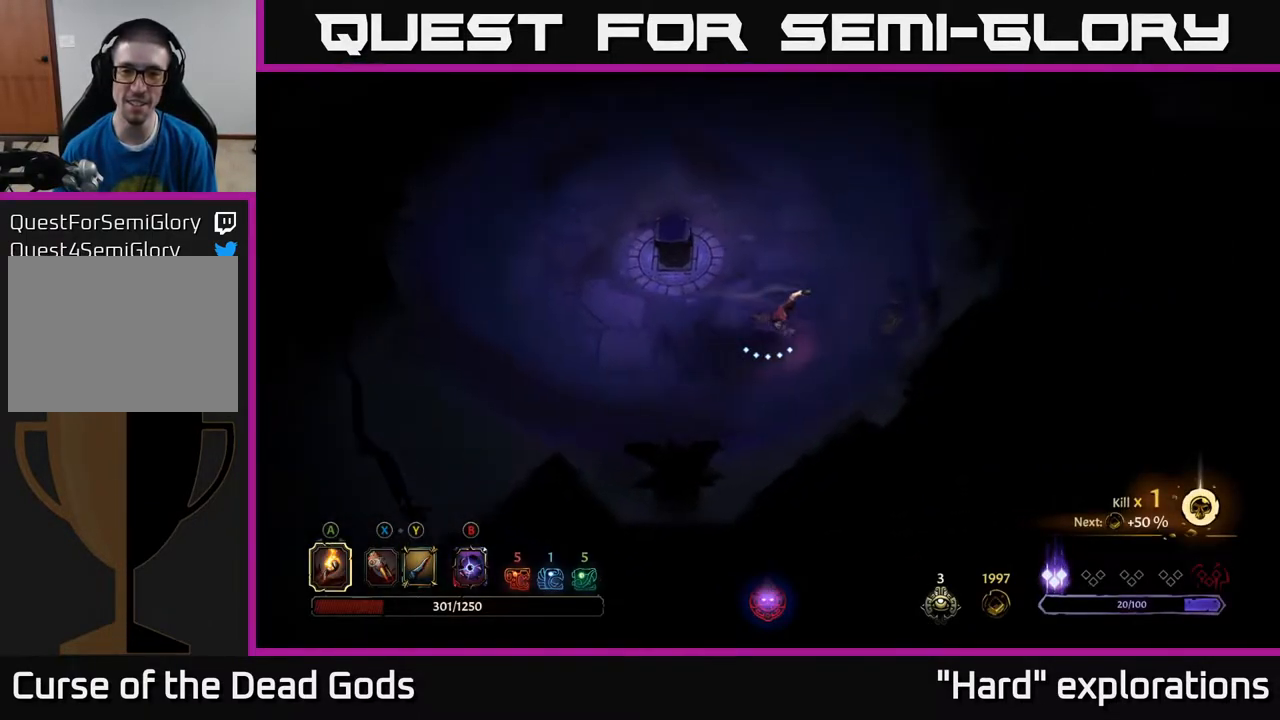
{"buttons": [], "left_stick": "center", "right_stick": "center", "events": [[100, "R2", "down"], [283, "R2", "up"], [400, "left_stick", "center"]]}
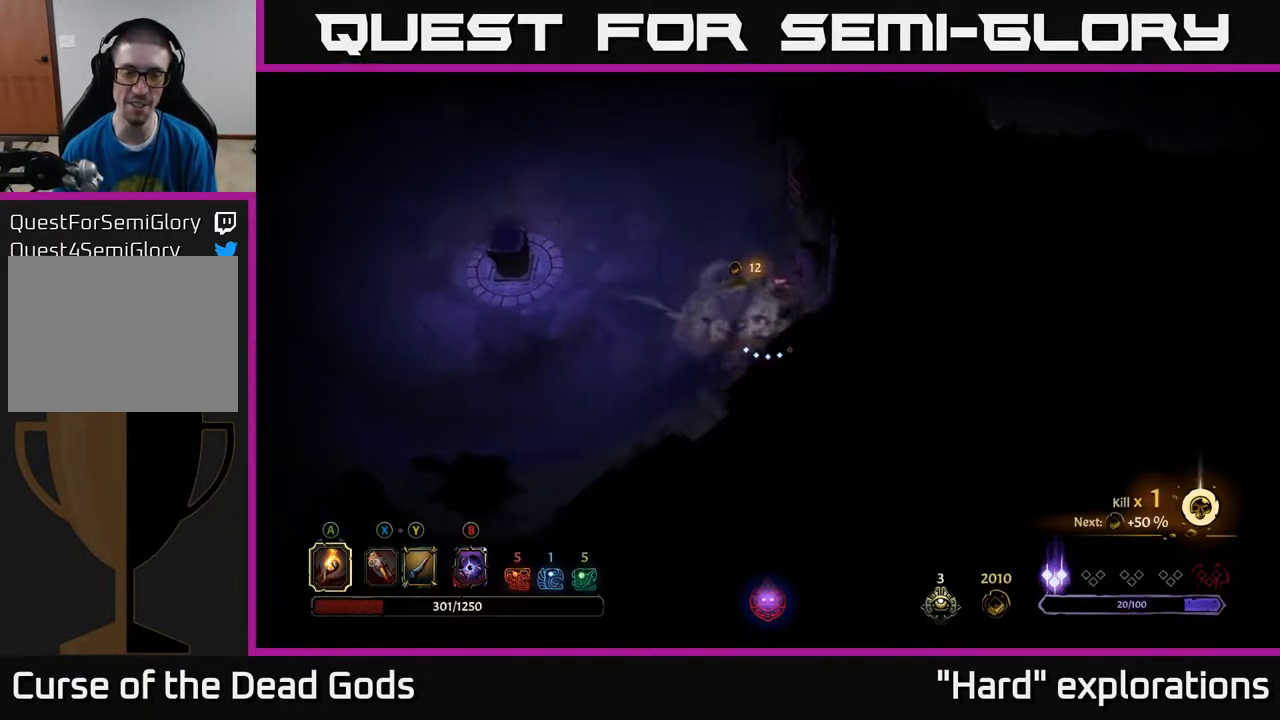
{"buttons": [], "left_stick": "up-left", "right_stick": "center", "events": [[117, "left_stick", "up-left"]]}
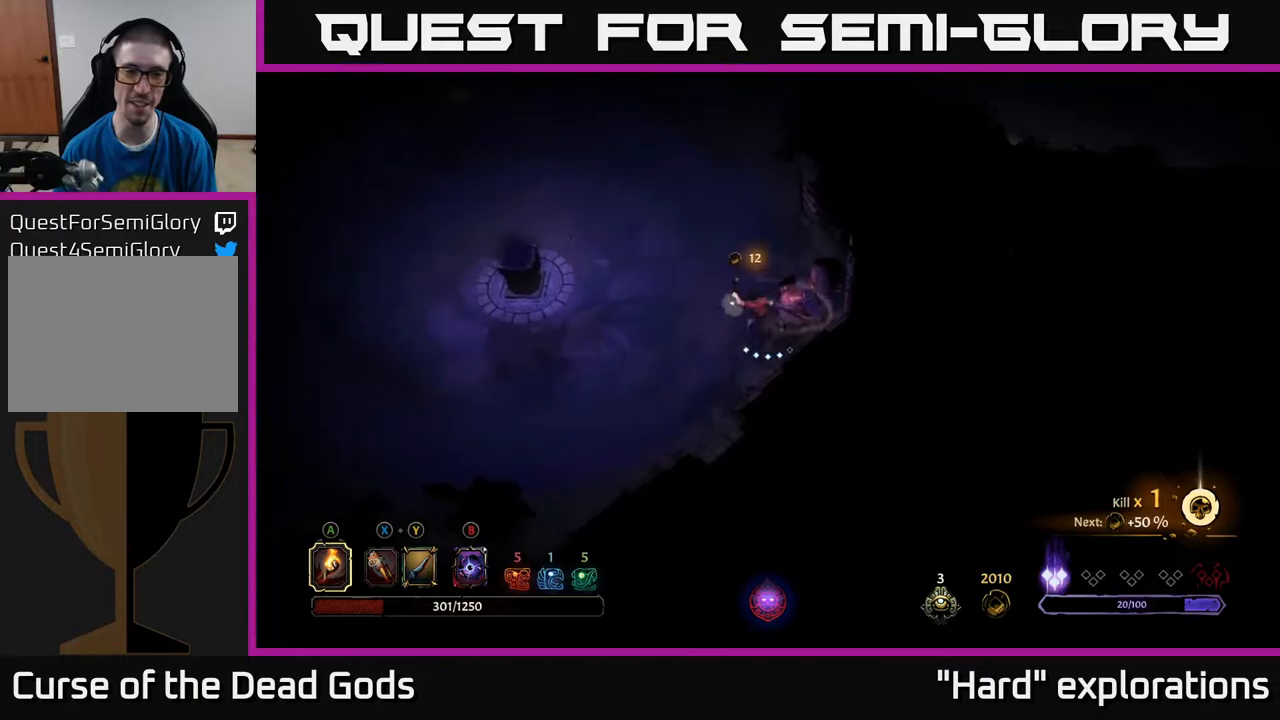
{"buttons": [], "left_stick": "up-left", "right_stick": "center", "events": [[167, "left_stick", "up"], [317, "left_stick", "up-left"]]}
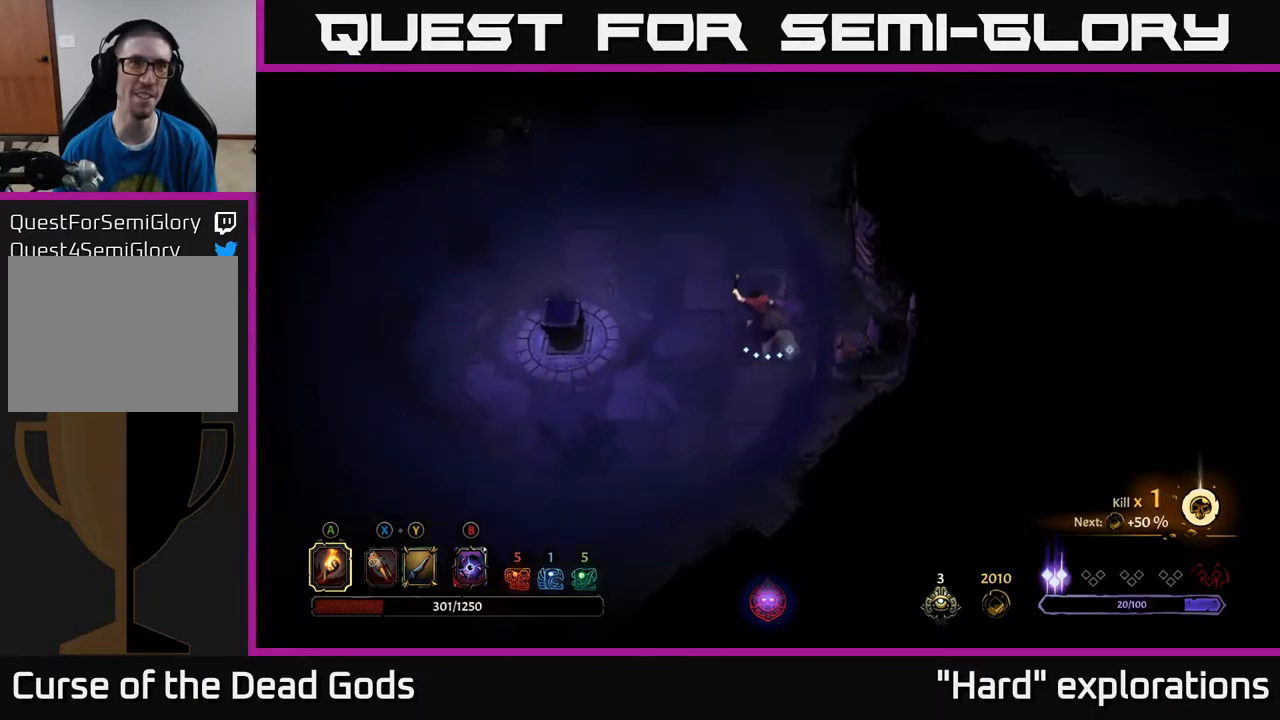
{"buttons": [], "left_stick": "up-left", "right_stick": "center", "events": []}
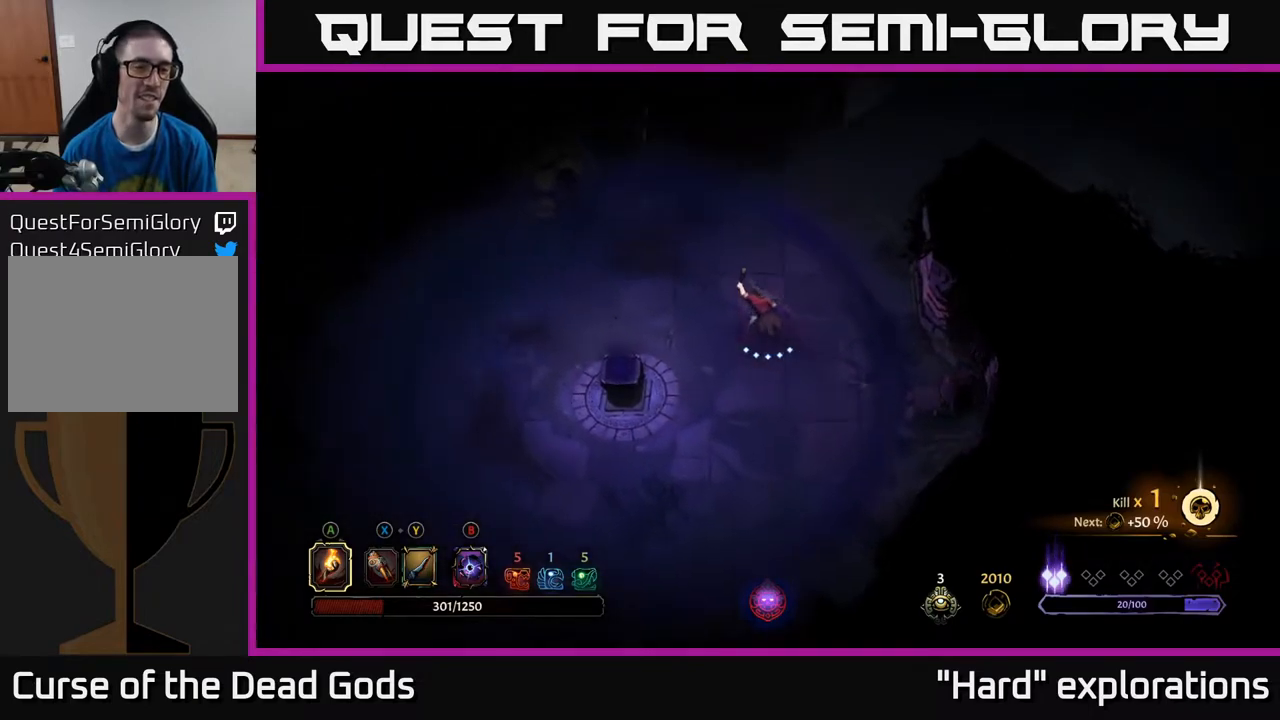
{"buttons": [], "left_stick": "up-left", "right_stick": "center", "events": []}
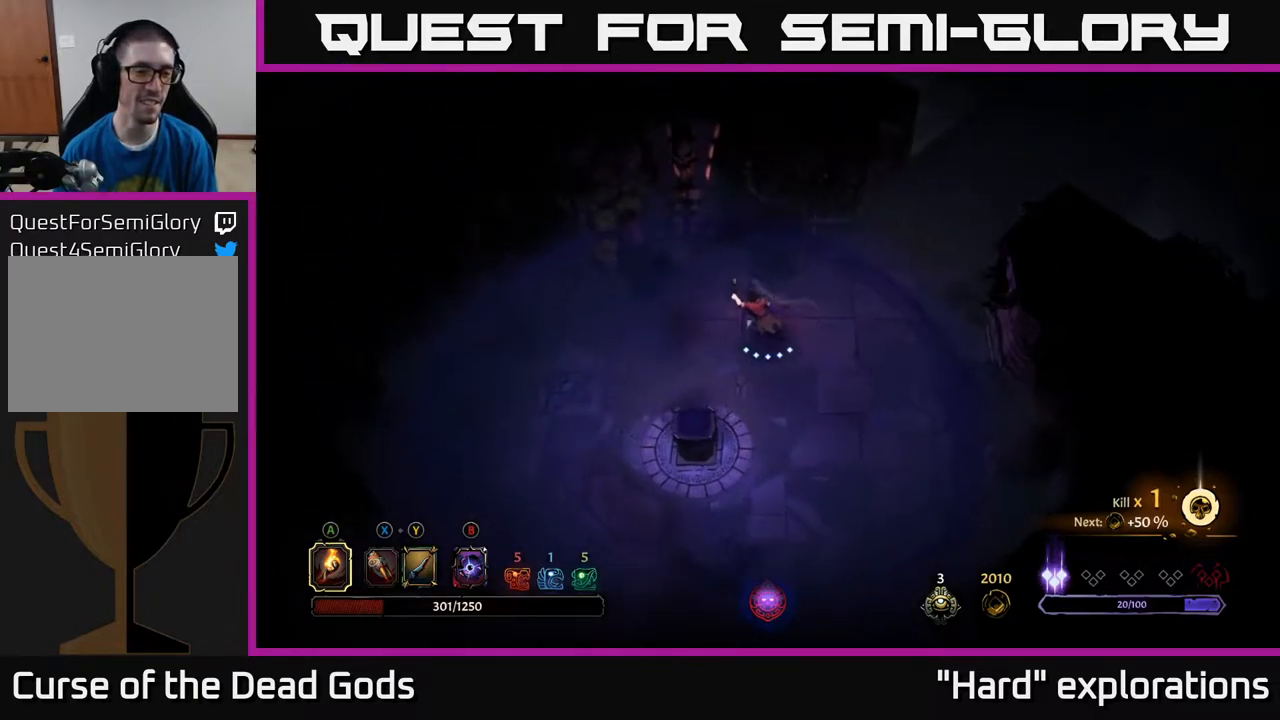
{"buttons": [], "left_stick": "left", "right_stick": "center", "events": [[350, "left_stick", "left"]]}
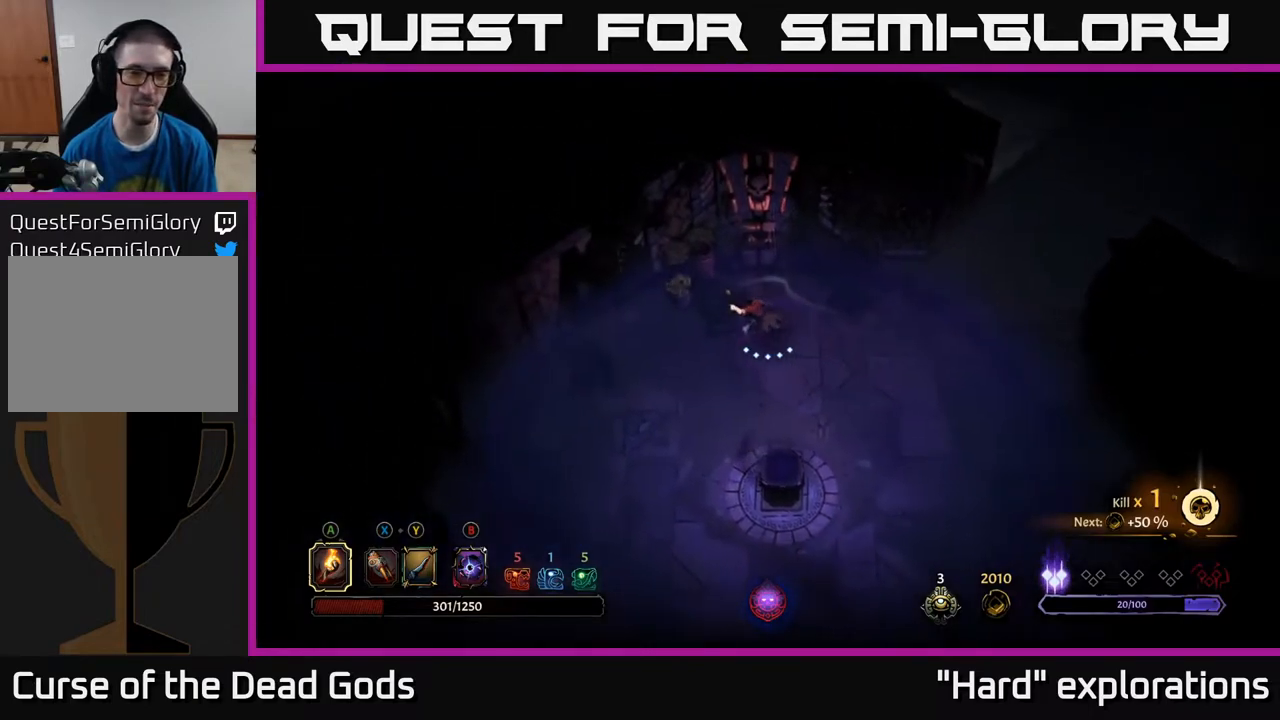
{"buttons": [], "left_stick": "left", "right_stick": "center", "events": [[100, "left_stick", "up-left"], [267, "left_stick", "up-right"], [383, "left_stick", "up-left"], [467, "left_stick", "left"]]}
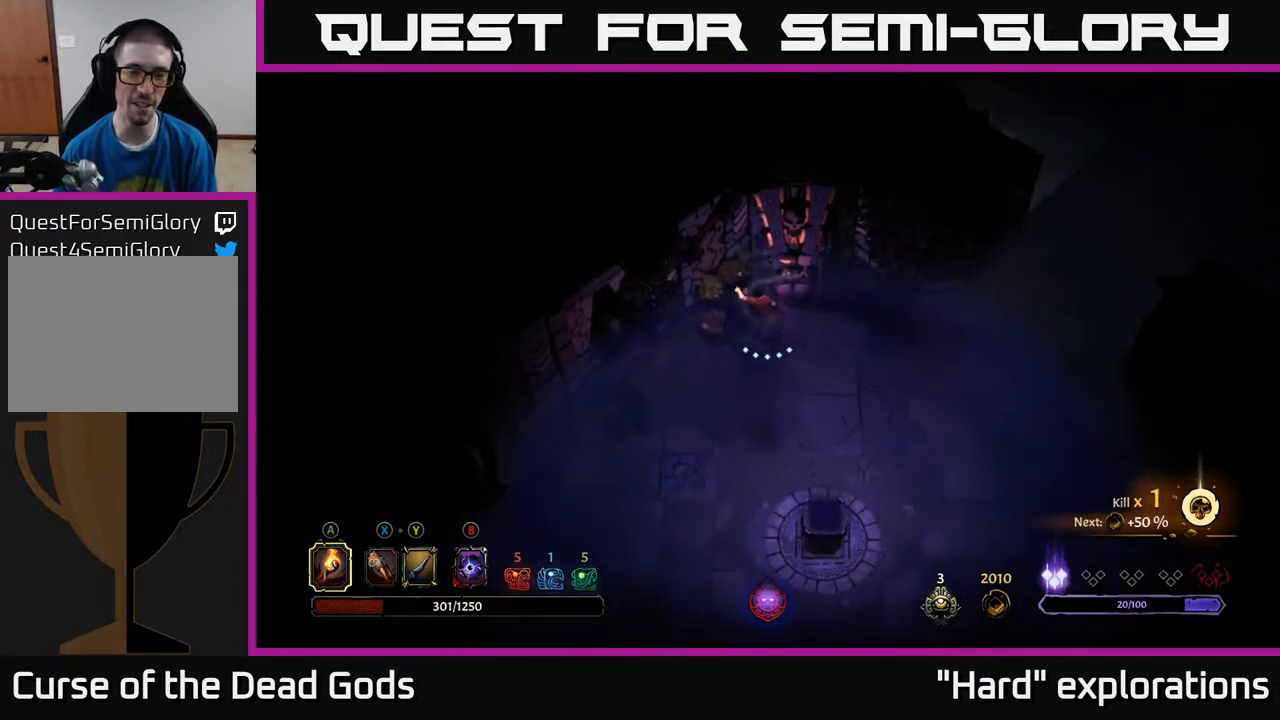
{"buttons": [], "left_stick": "up-right", "right_stick": "center", "events": [[117, "R2", "down"], [200, "left_stick", "up"], [317, "R2", "up"], [333, "left_stick", "up-right"]]}
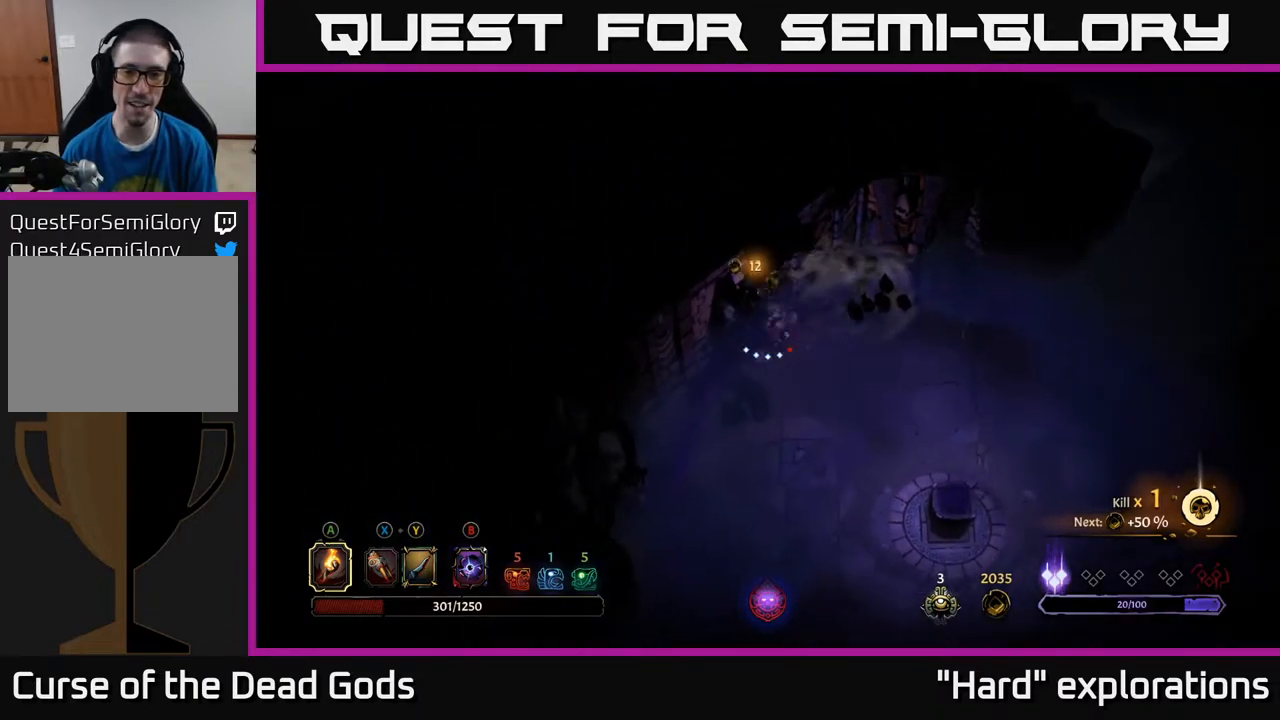
{"buttons": ["R2"], "left_stick": "up-right", "right_stick": "center", "events": [[67, "left_stick", "center"], [283, "left_stick", "up-right"], [450, "R2", "down"]]}